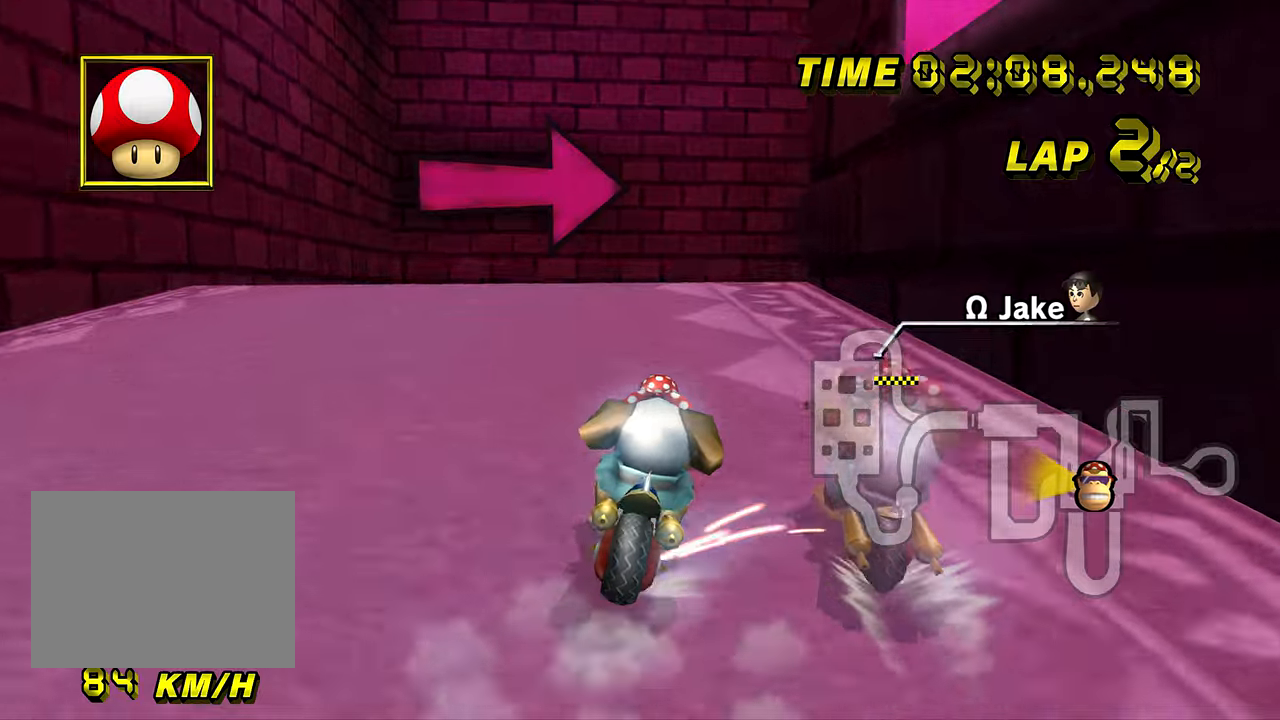
Gameplay with a controller (Nintendo layout); each line is a JSON object with the inputs held at the frame after it. "events" lists button and stick changes between this image and that frame as [ms after this image, input, new state], when the widget could be followed in between. Not read: B L3 R3 X Y Z.
{"buttons": ["A", "R1"], "left_stick": "up-right", "events": [[50, "DPAD_UP", "down"], [50, "left_stick", "right"], [67, "DPAD_UP", "up"], [84, "DPAD_UP", "down"], [100, "DPAD_UP", "up"], [117, "left_stick", "up-right"]]}
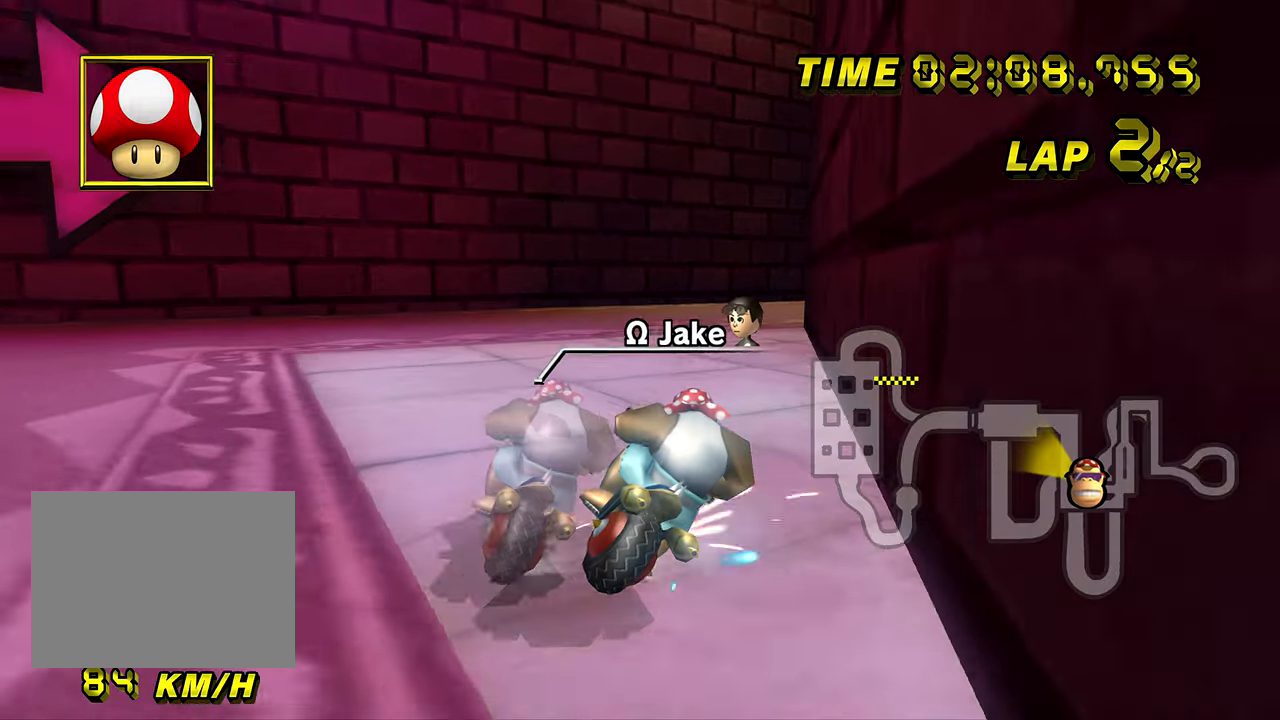
{"buttons": ["A", "R1"], "left_stick": "up-right", "events": [[233, "left_stick", "up-left"], [367, "left_stick", "up-right"]]}
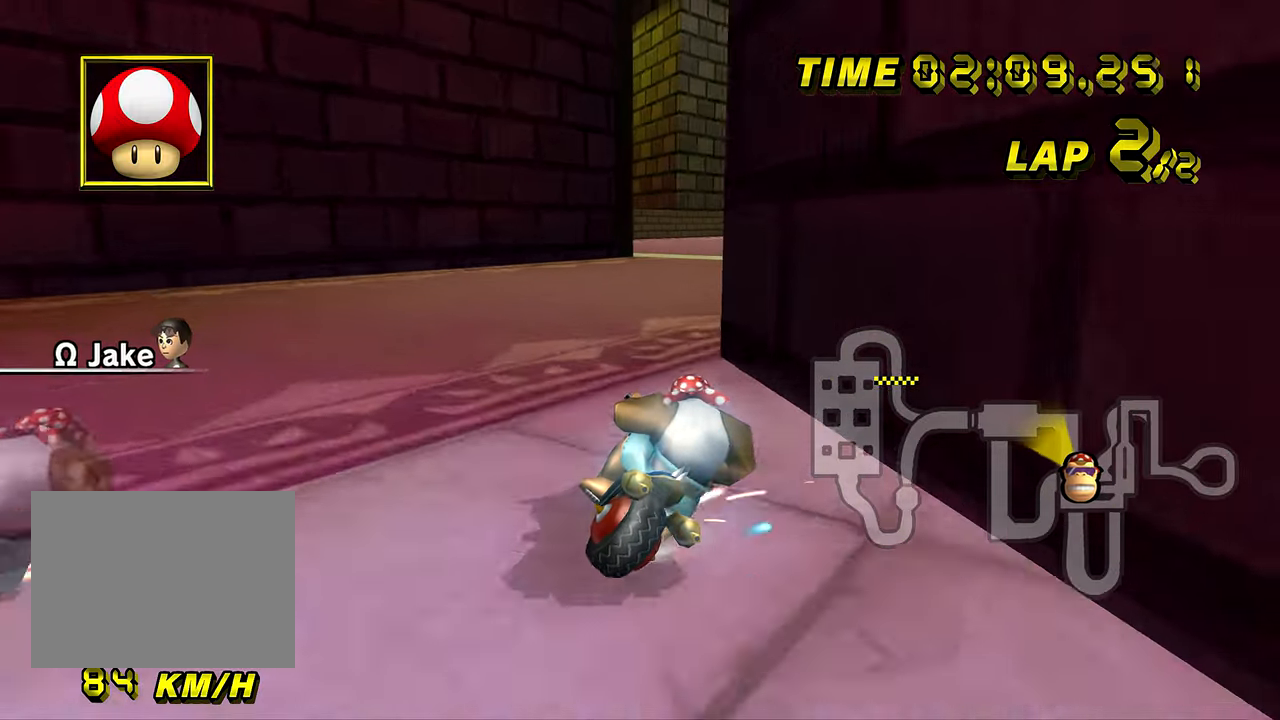
{"buttons": ["A"], "left_stick": "right", "events": [[84, "R1", "up"], [134, "left_stick", "left"], [217, "DPAD_UP", "down"], [234, "DPAD_UP", "up"], [334, "left_stick", "center"], [451, "left_stick", "right"]]}
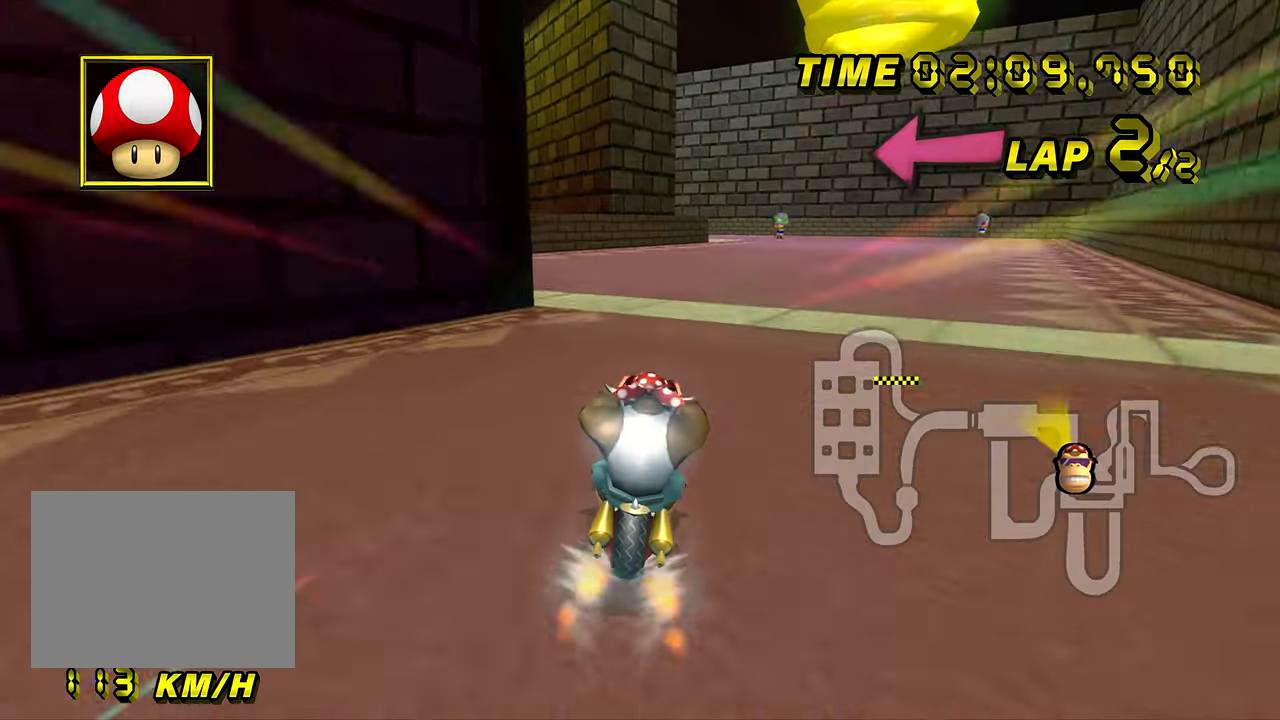
{"buttons": ["A"], "left_stick": "center", "events": [[200, "left_stick", "center"]]}
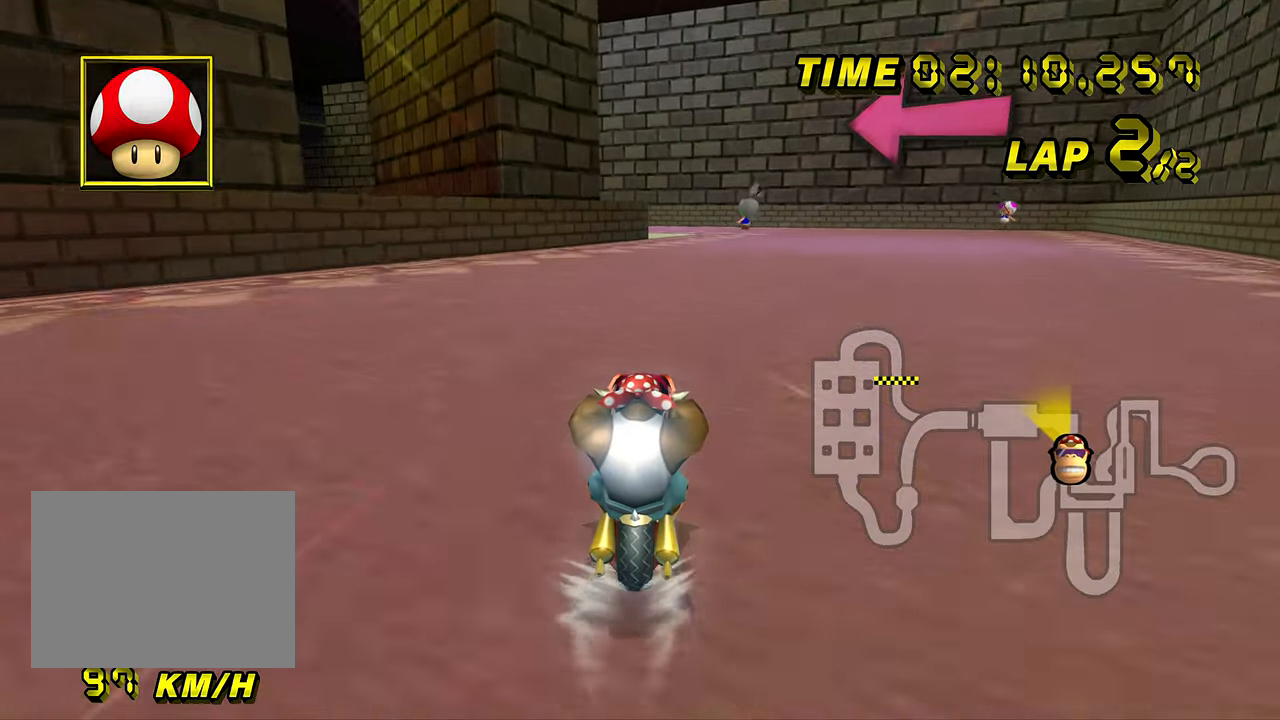
{"buttons": ["A"], "left_stick": "center", "events": []}
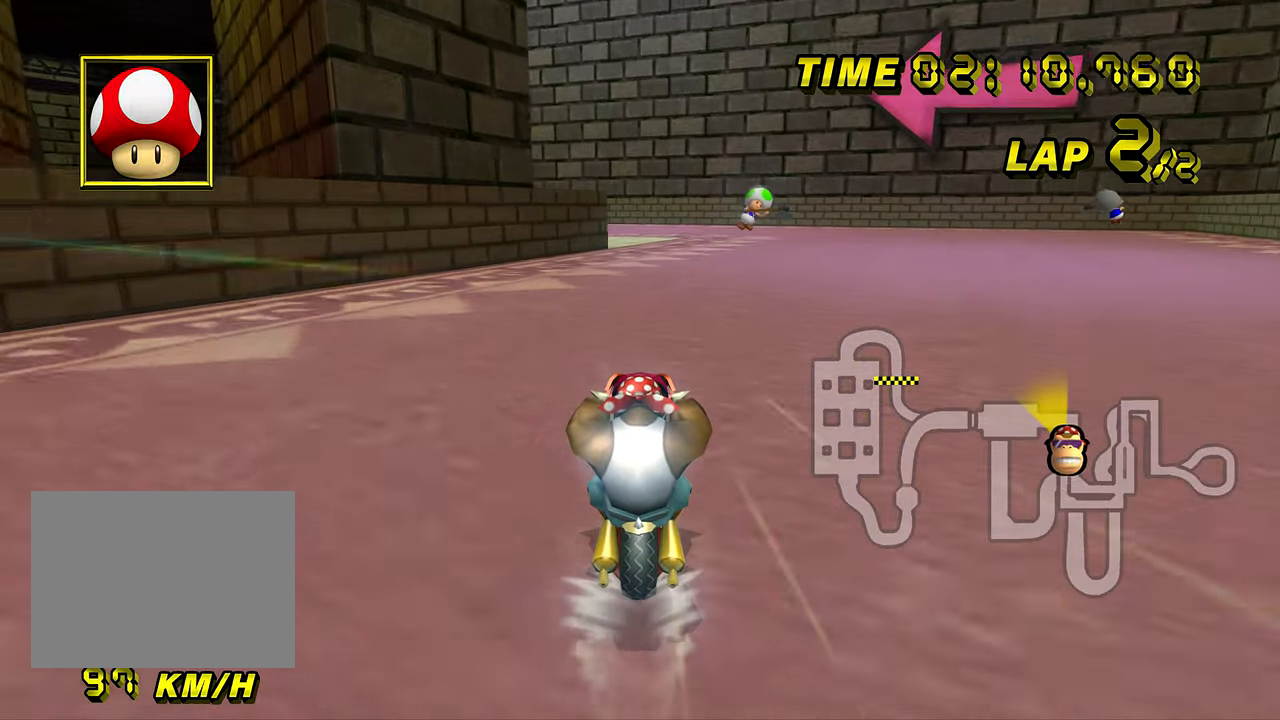
{"buttons": ["A", "R1"], "left_stick": "center", "events": [[417, "R1", "down"]]}
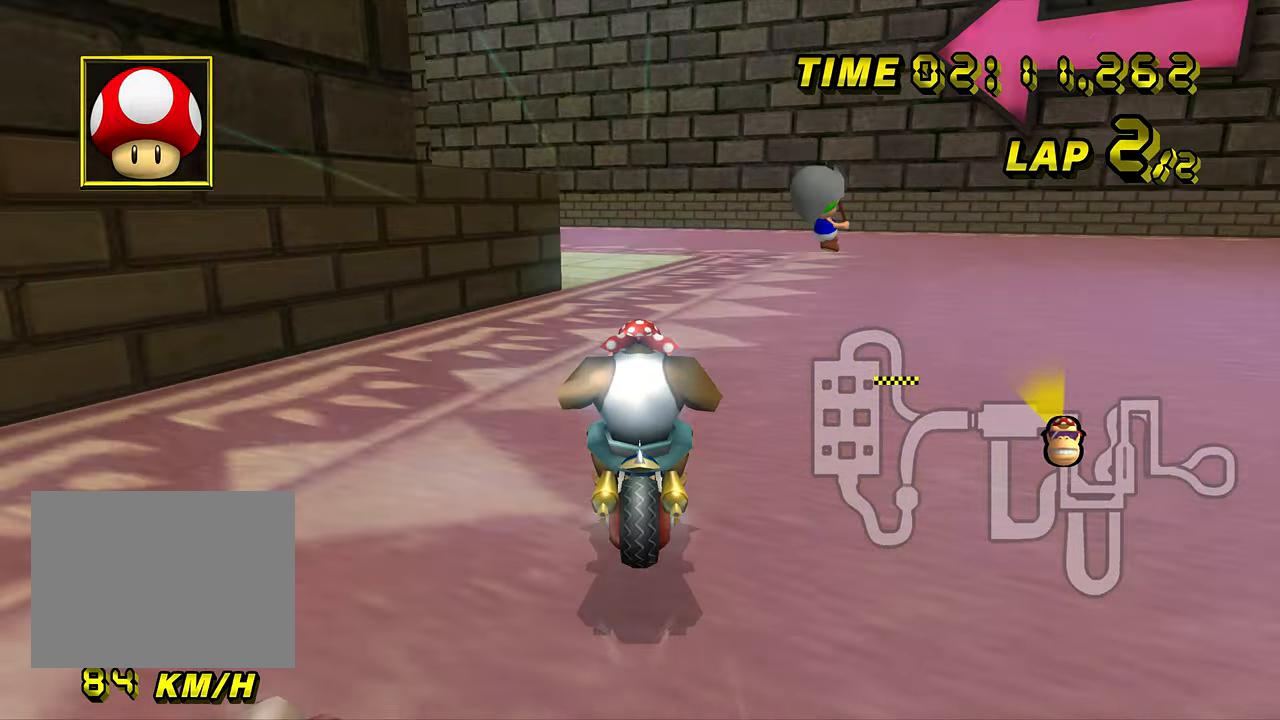
{"buttons": ["A", "R1"], "left_stick": "up-left", "events": [[150, "left_stick", "up-left"], [284, "left_stick", "right"], [467, "left_stick", "up-left"]]}
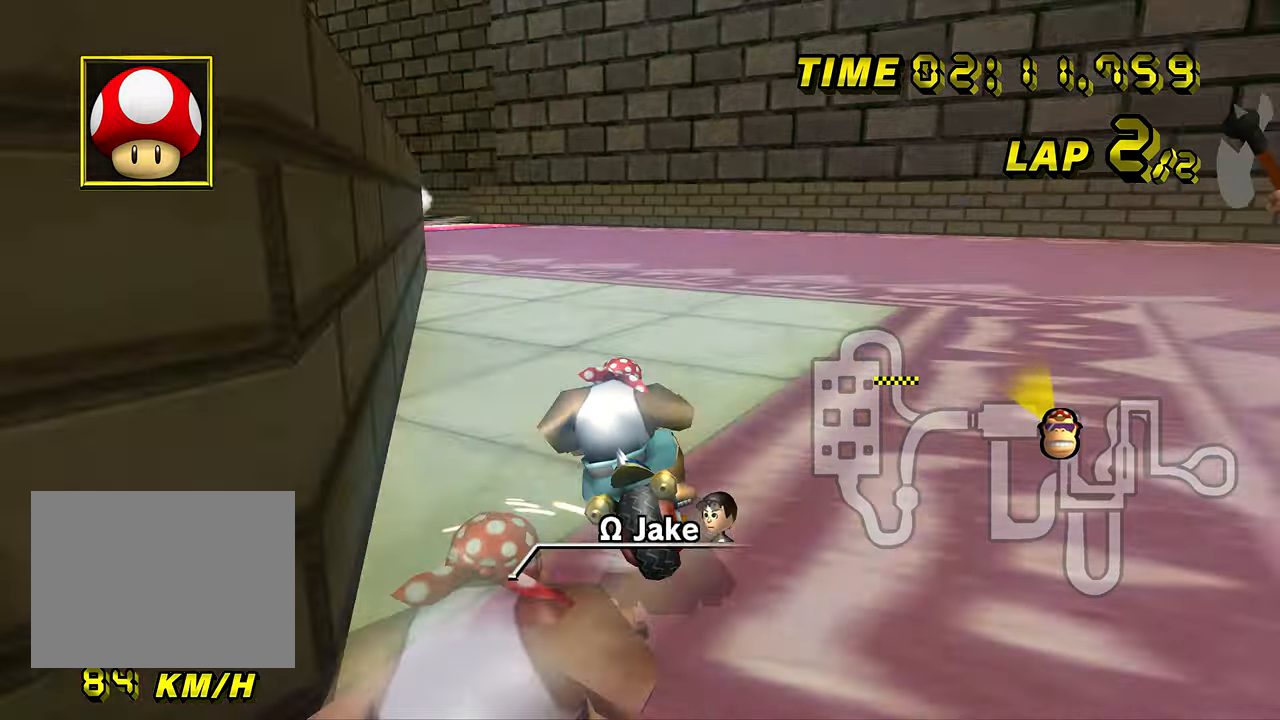
{"buttons": ["A", "R1"], "left_stick": "up-left", "events": []}
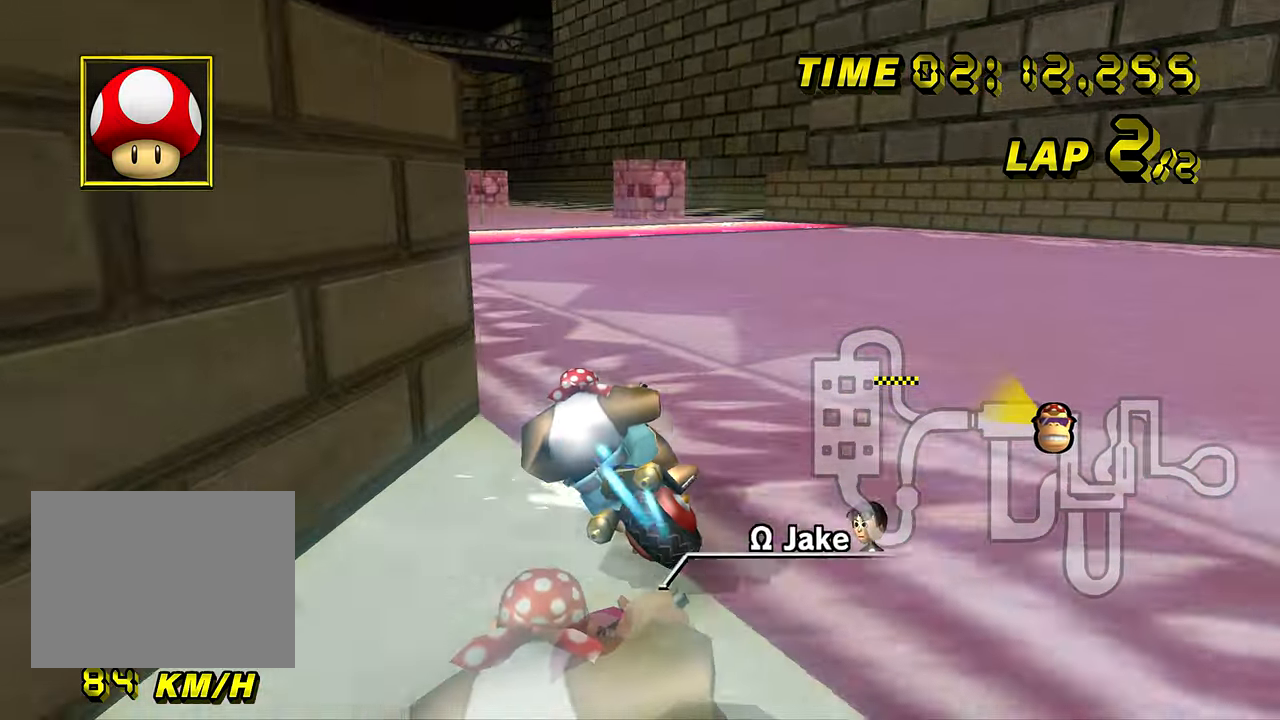
{"buttons": ["A"], "left_stick": "right", "events": [[267, "R1", "up"], [300, "DPAD_UP", "down"], [300, "left_stick", "right"], [317, "DPAD_UP", "up"]]}
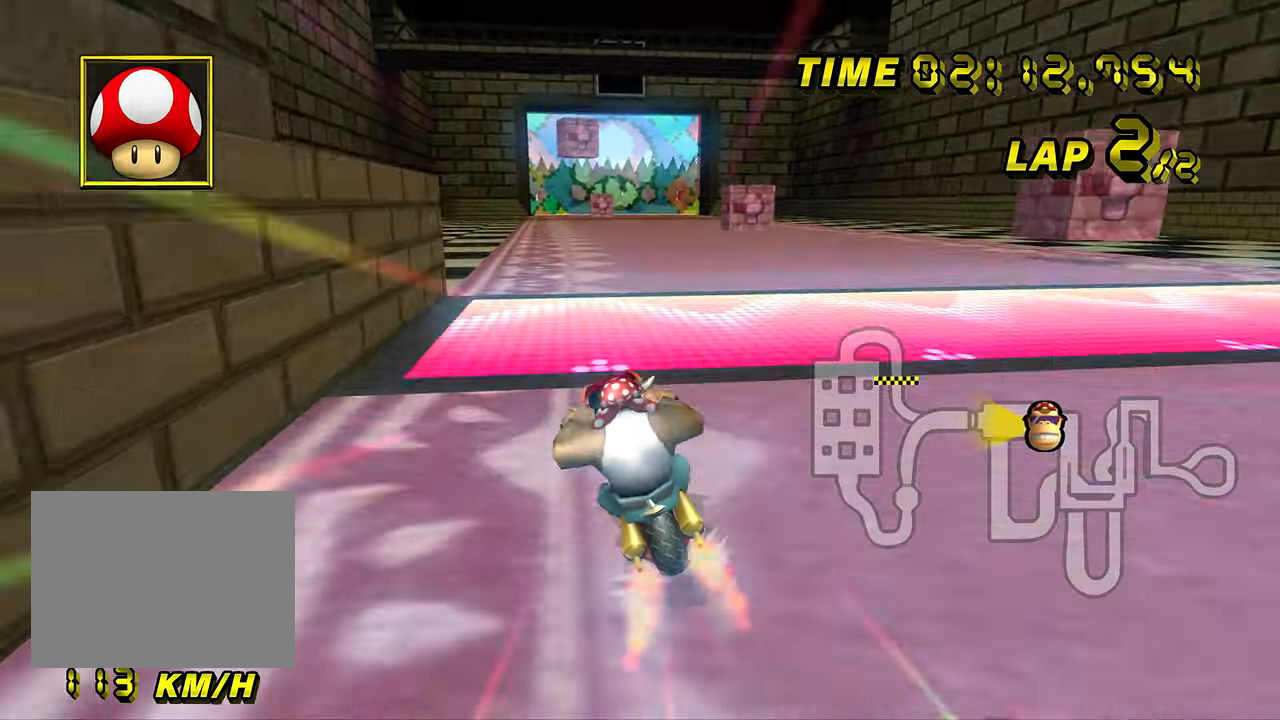
{"buttons": ["A"], "left_stick": "right", "events": []}
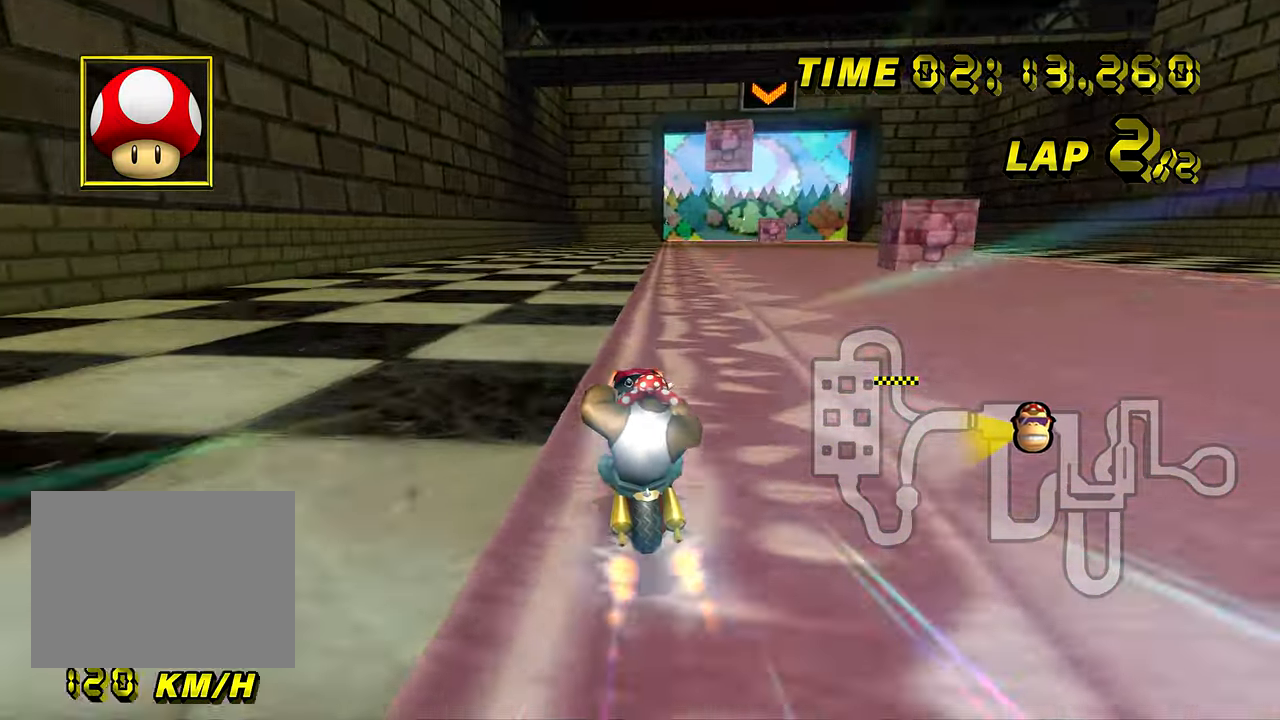
{"buttons": ["A"], "left_stick": "center", "events": [[100, "left_stick", "center"], [251, "R1", "down"], [267, "left_stick", "right"], [368, "R1", "up"], [418, "left_stick", "center"]]}
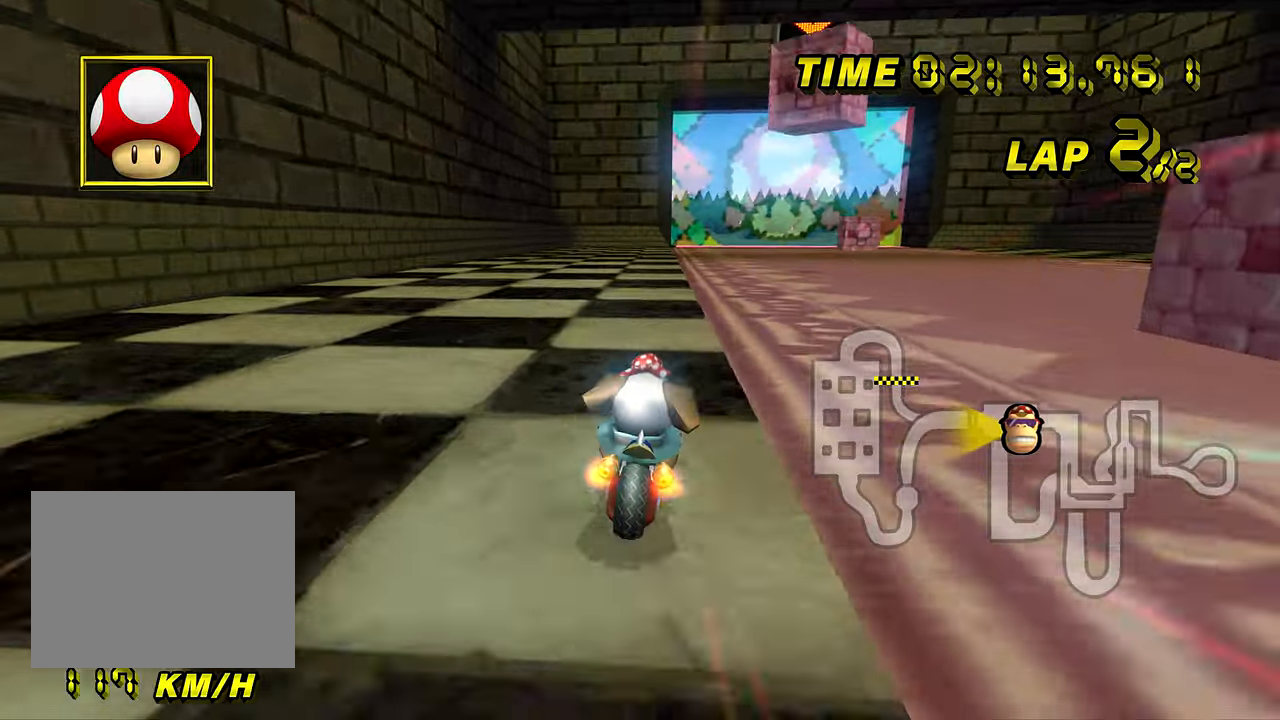
{"buttons": ["A"], "left_stick": "center", "events": [[50, "DPAD_UP", "down"], [67, "DPAD_UP", "up"], [167, "DPAD_UP", "down"], [184, "DPAD_UP", "up"], [267, "DPAD_UP", "down"], [284, "DPAD_UP", "up"], [417, "DPAD_UP", "down"], [434, "DPAD_UP", "up"]]}
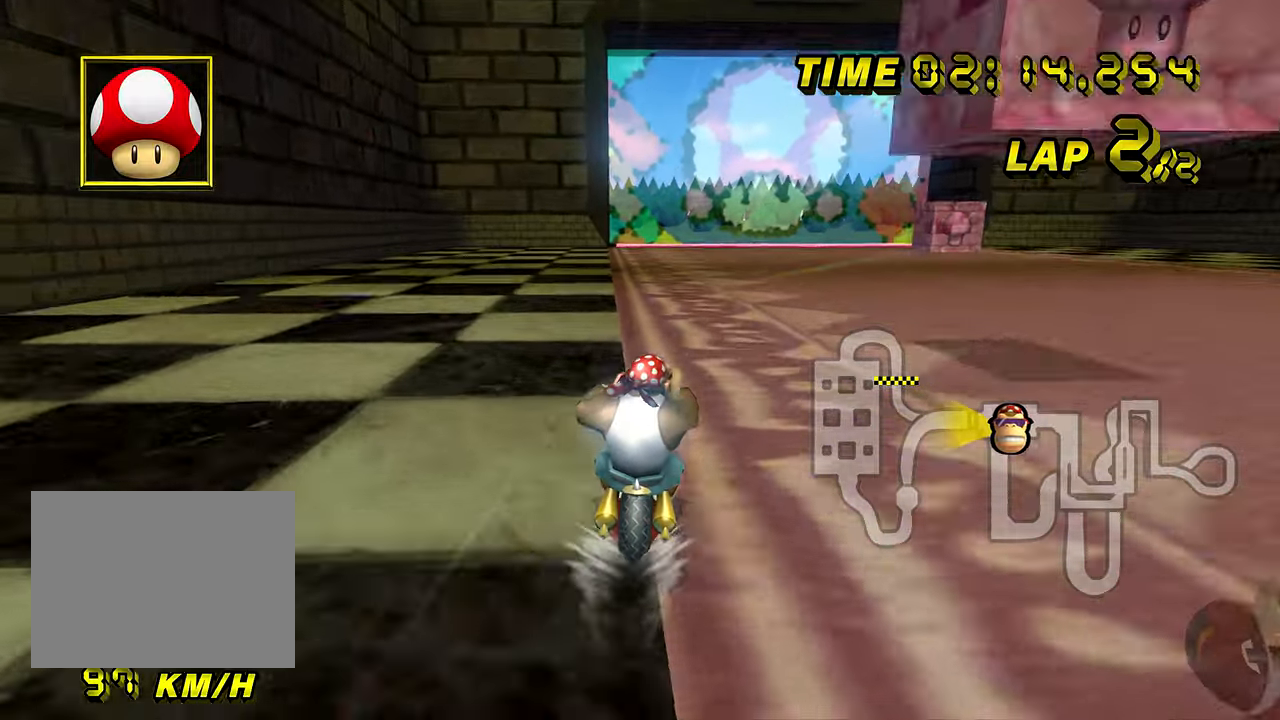
{"buttons": ["A"], "left_stick": "center", "events": []}
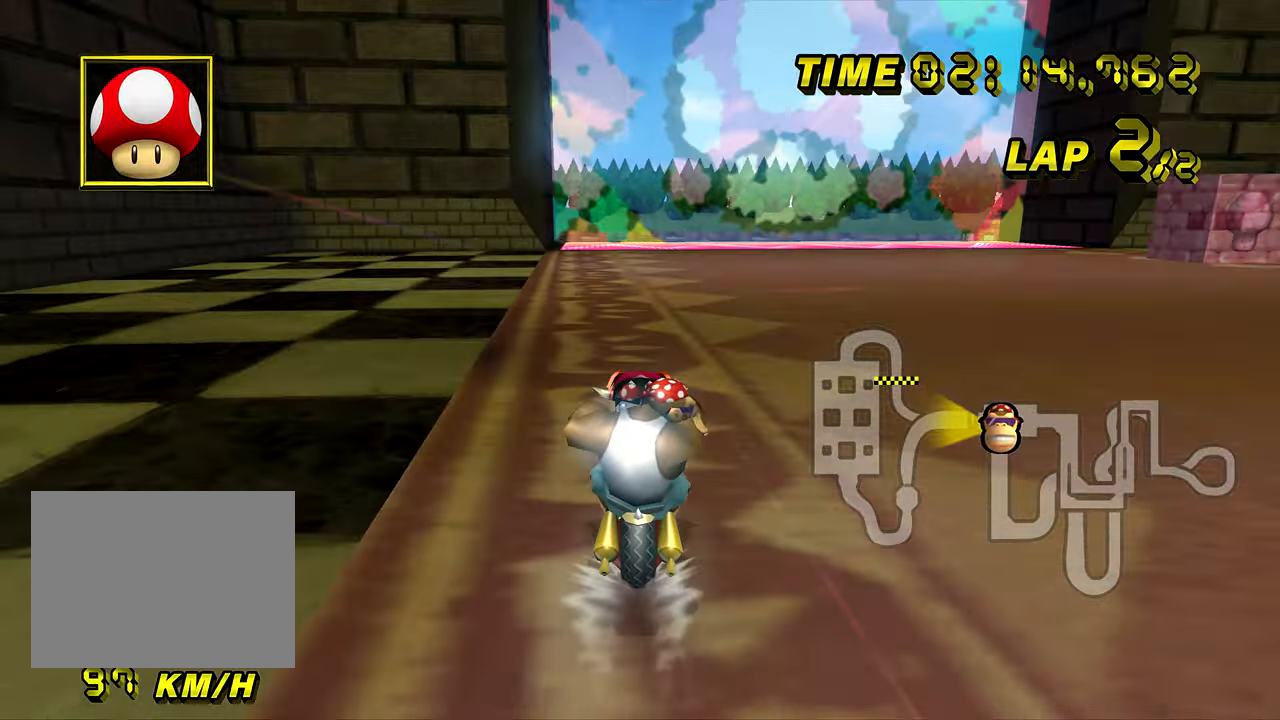
{"buttons": ["A"], "left_stick": "center", "events": []}
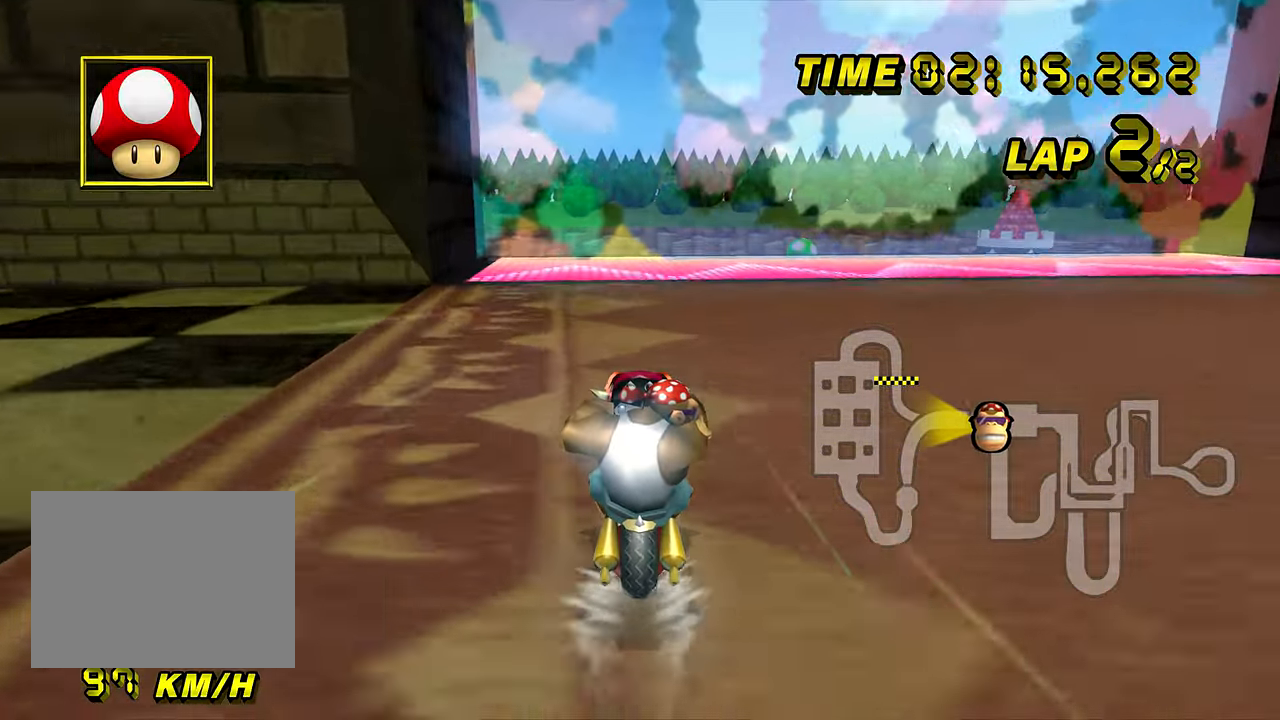
{"buttons": ["A"], "left_stick": "center", "events": [[150, "DPAD_UP", "down"], [166, "DPAD_UP", "up"], [300, "DPAD_UP", "down"], [317, "DPAD_UP", "up"]]}
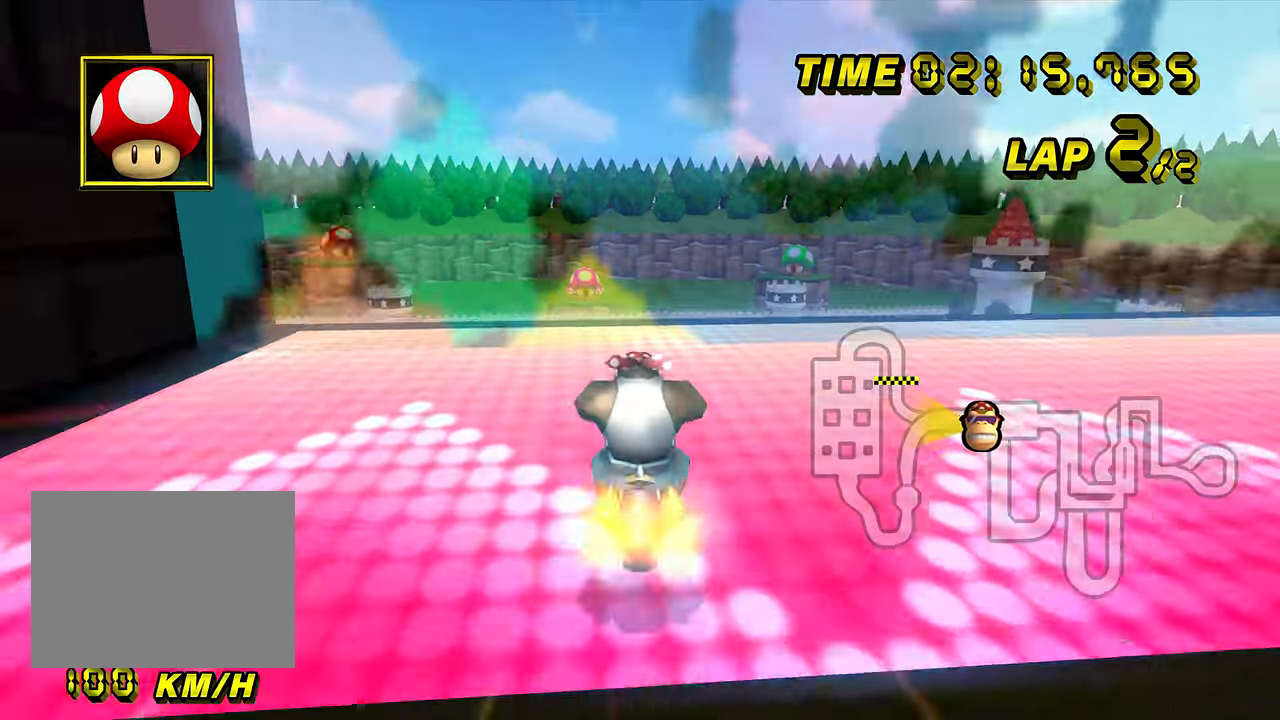
{"buttons": ["A", "R1"], "left_stick": "up", "events": [[184, "R1", "down"], [200, "left_stick", "left"], [384, "DPAD_UP", "down"], [400, "DPAD_UP", "up"], [434, "left_stick", "up"]]}
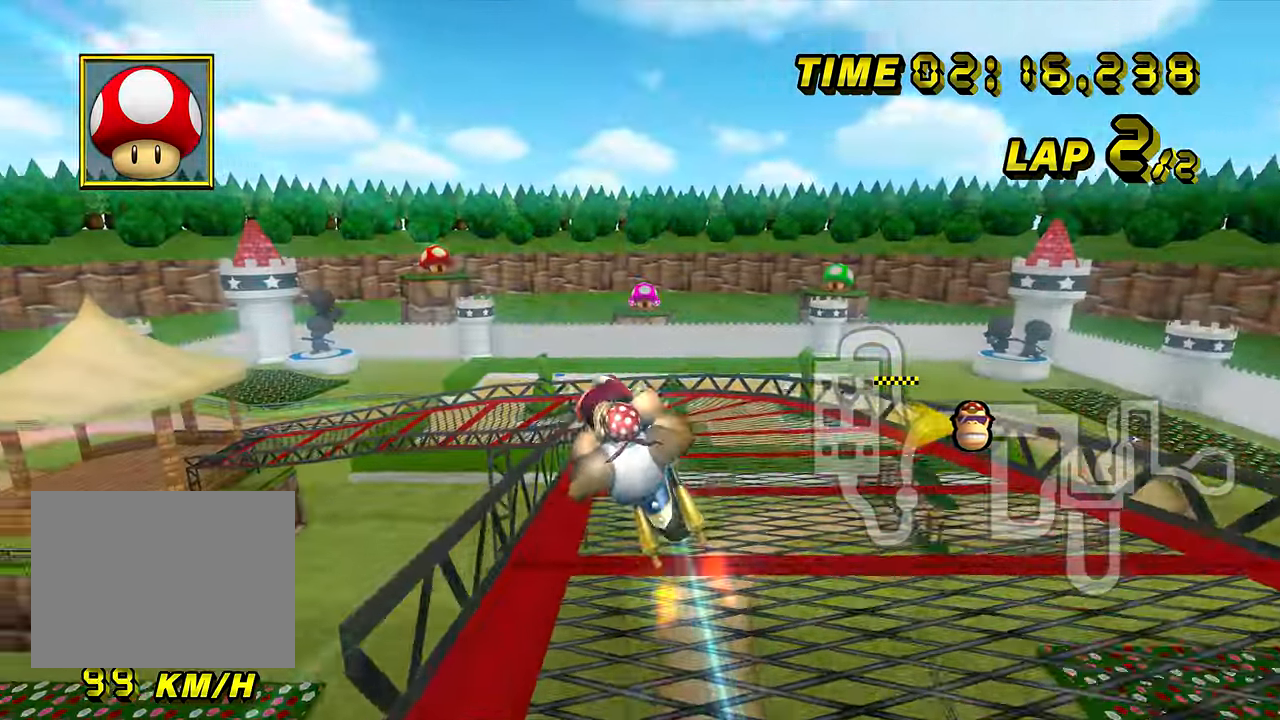
{"buttons": ["A", "R1"], "left_stick": "up", "events": [[50, "DPAD_UP", "down"], [67, "DPAD_UP", "up"]]}
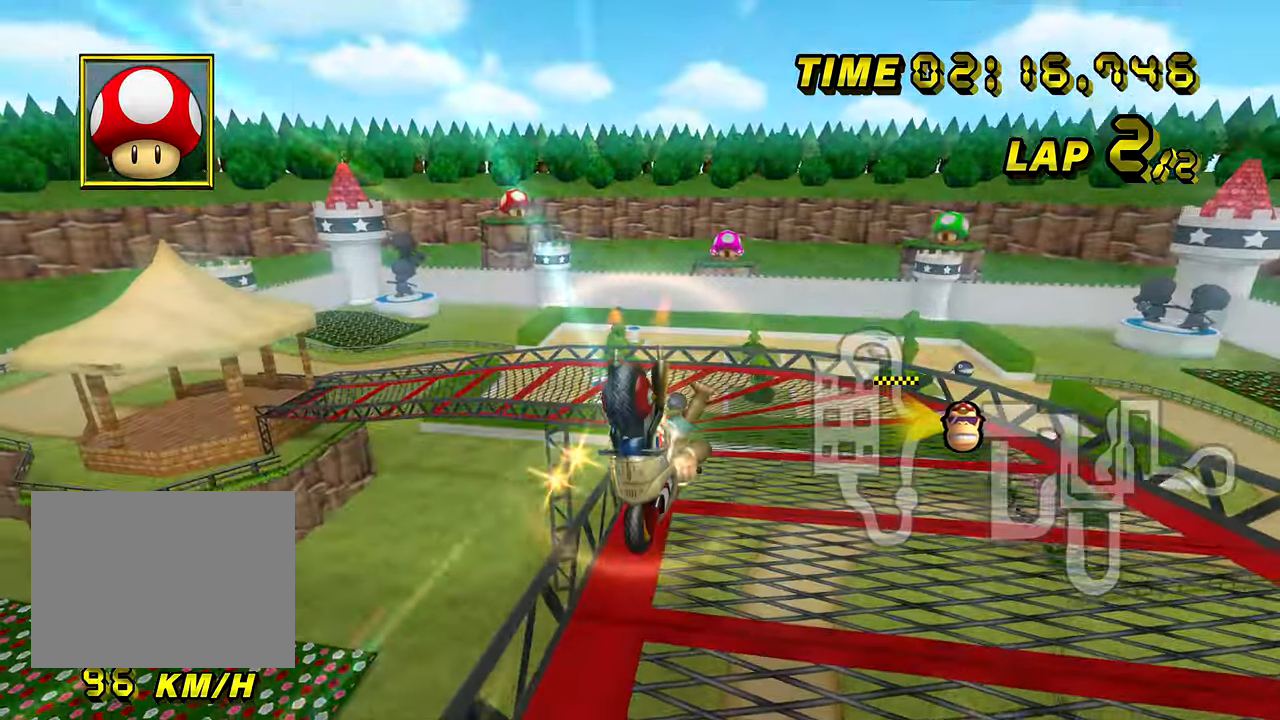
{"buttons": ["A", "R1"], "left_stick": "up", "events": []}
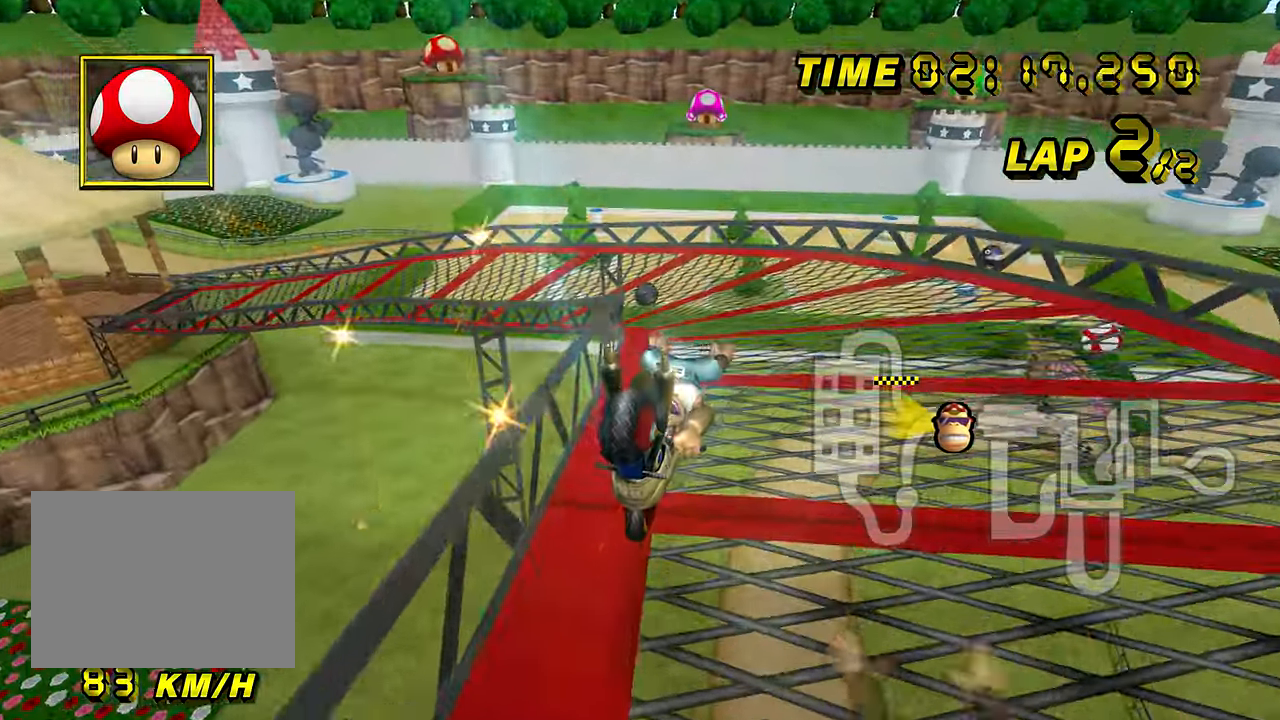
{"buttons": ["A", "R1"], "left_stick": "center", "events": [[150, "left_stick", "left"], [434, "left_stick", "center"]]}
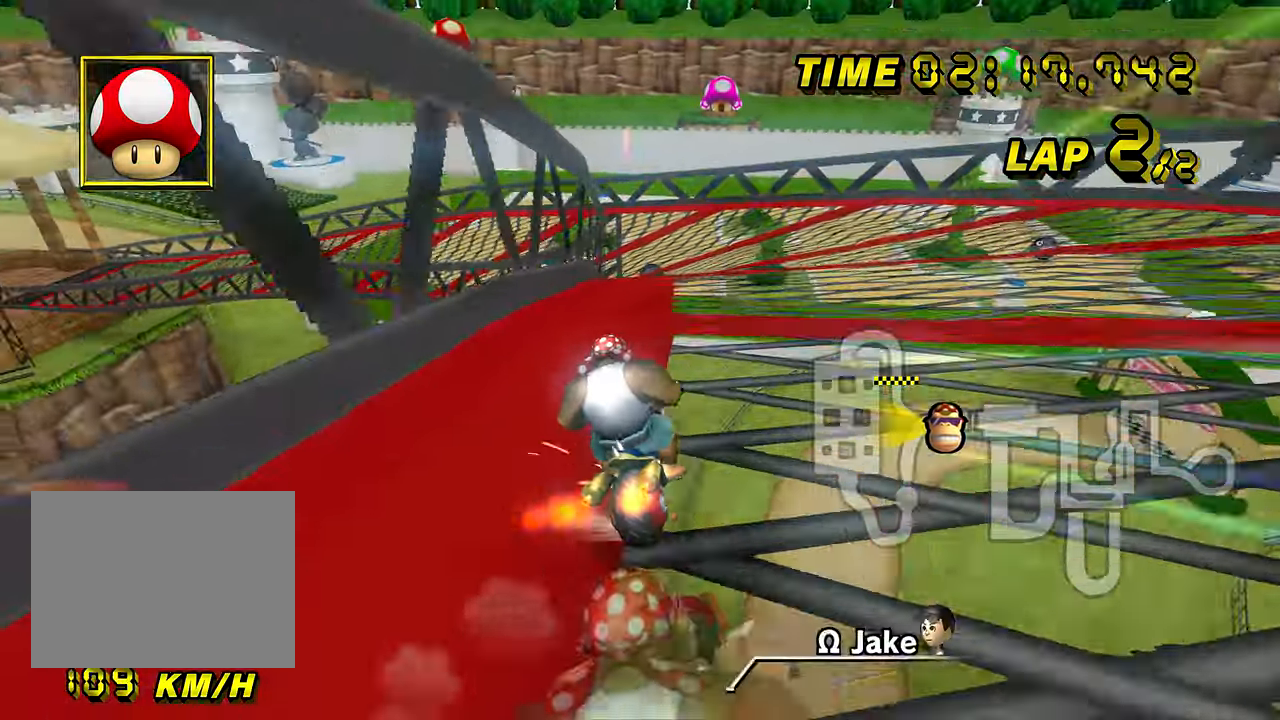
{"buttons": ["A", "R1"], "left_stick": "center", "events": [[134, "left_stick", "left"], [217, "DPAD_UP", "down"], [217, "left_stick", "center"], [234, "DPAD_UP", "up"], [401, "left_stick", "right"], [501, "left_stick", "center"]]}
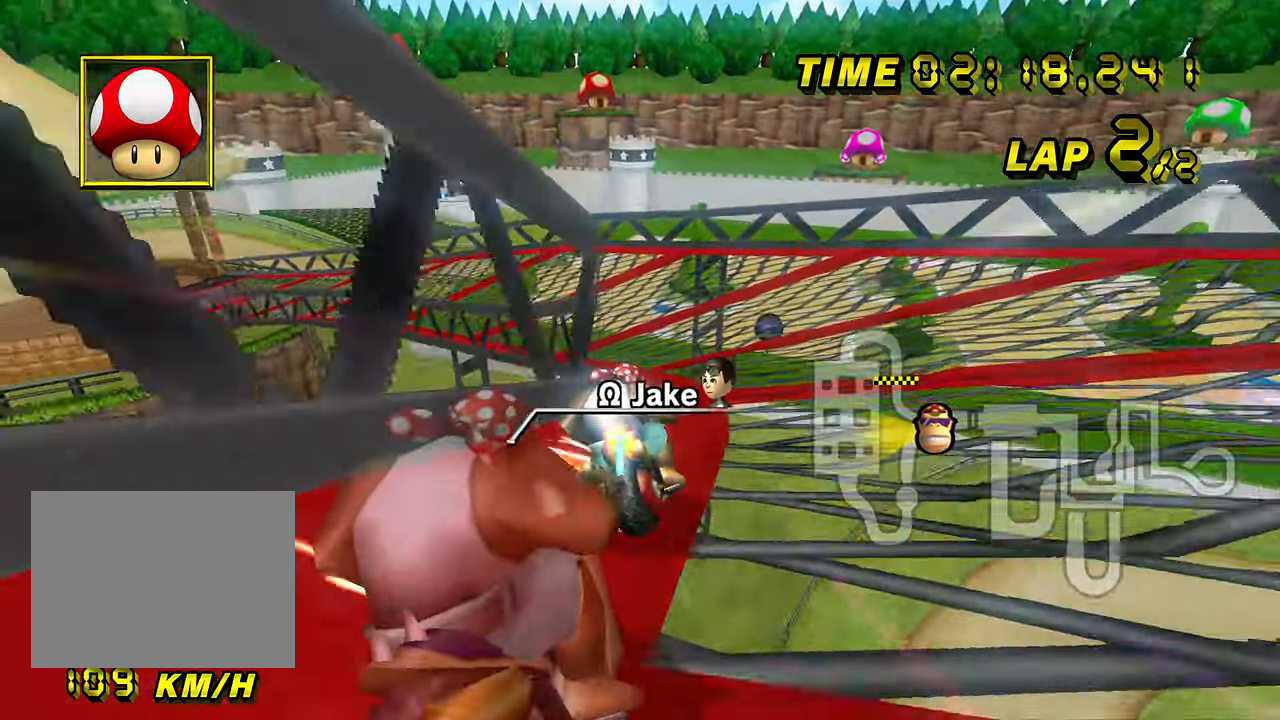
{"buttons": ["A", "R1"], "left_stick": "right", "events": [[17, "left_stick", "left"], [233, "left_stick", "center"], [417, "left_stick", "right"]]}
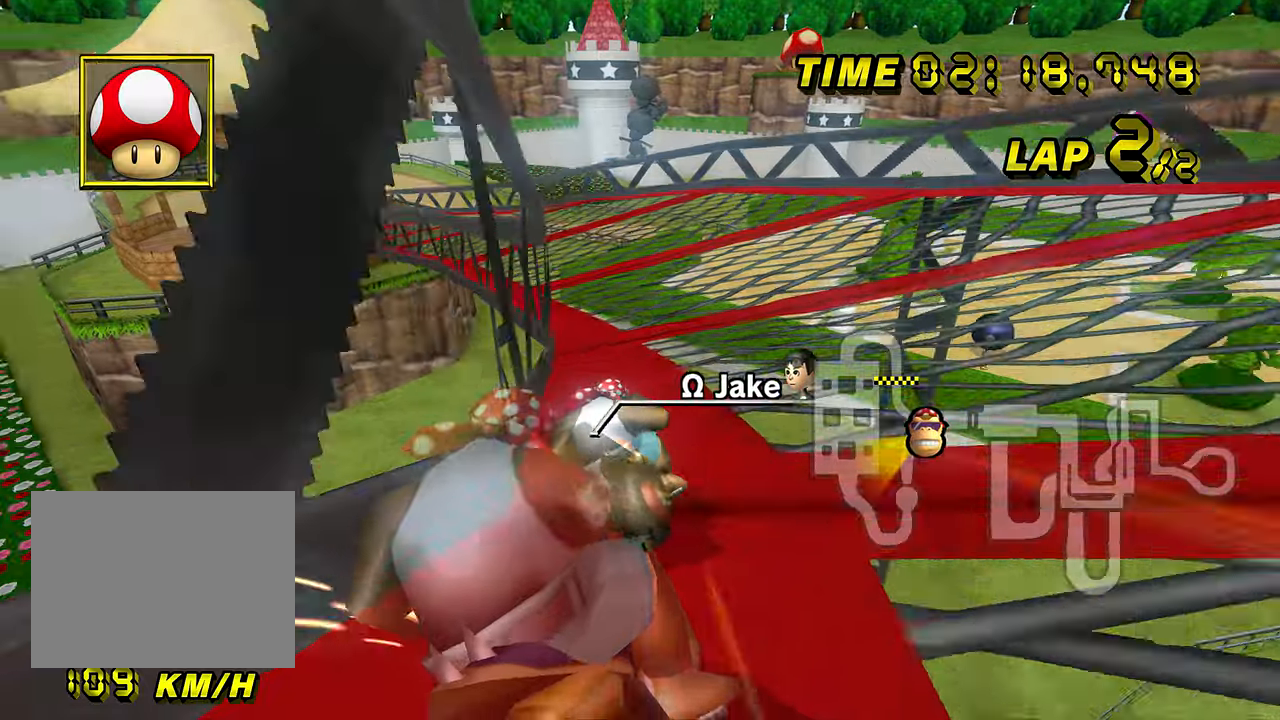
{"buttons": ["A"], "left_stick": "center", "events": [[167, "left_stick", "left"], [401, "R1", "up"], [418, "left_stick", "center"], [451, "DPAD_UP", "down"], [468, "DPAD_UP", "up"]]}
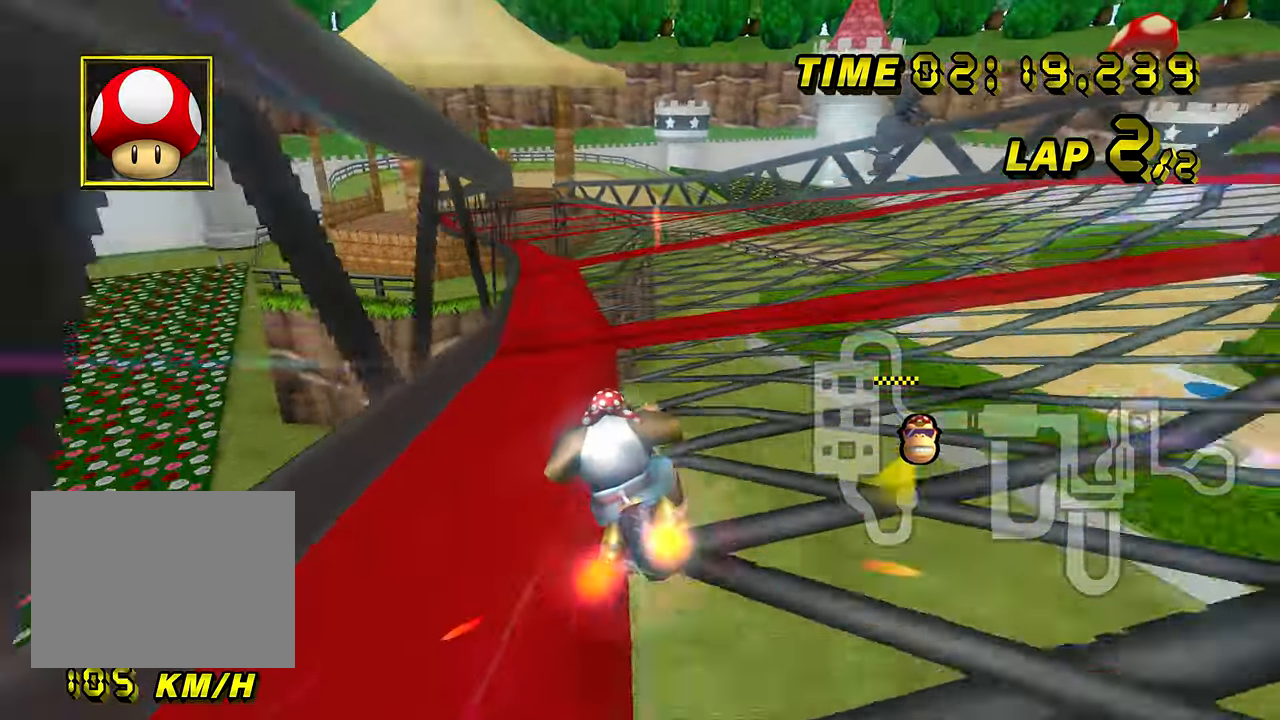
{"buttons": ["A"], "left_stick": "left", "events": [[50, "DPAD_UP", "down"], [67, "DPAD_UP", "up"], [167, "left_stick", "left"]]}
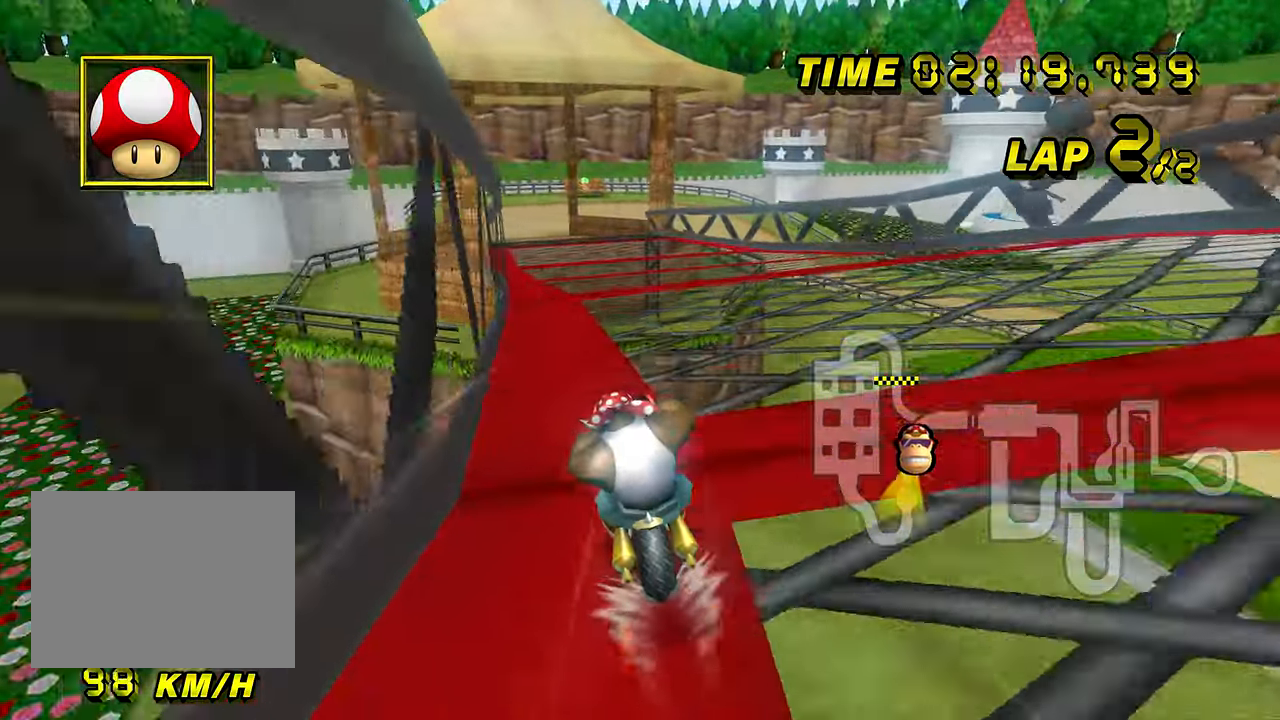
{"buttons": ["A"], "left_stick": "center", "events": [[67, "left_stick", "center"]]}
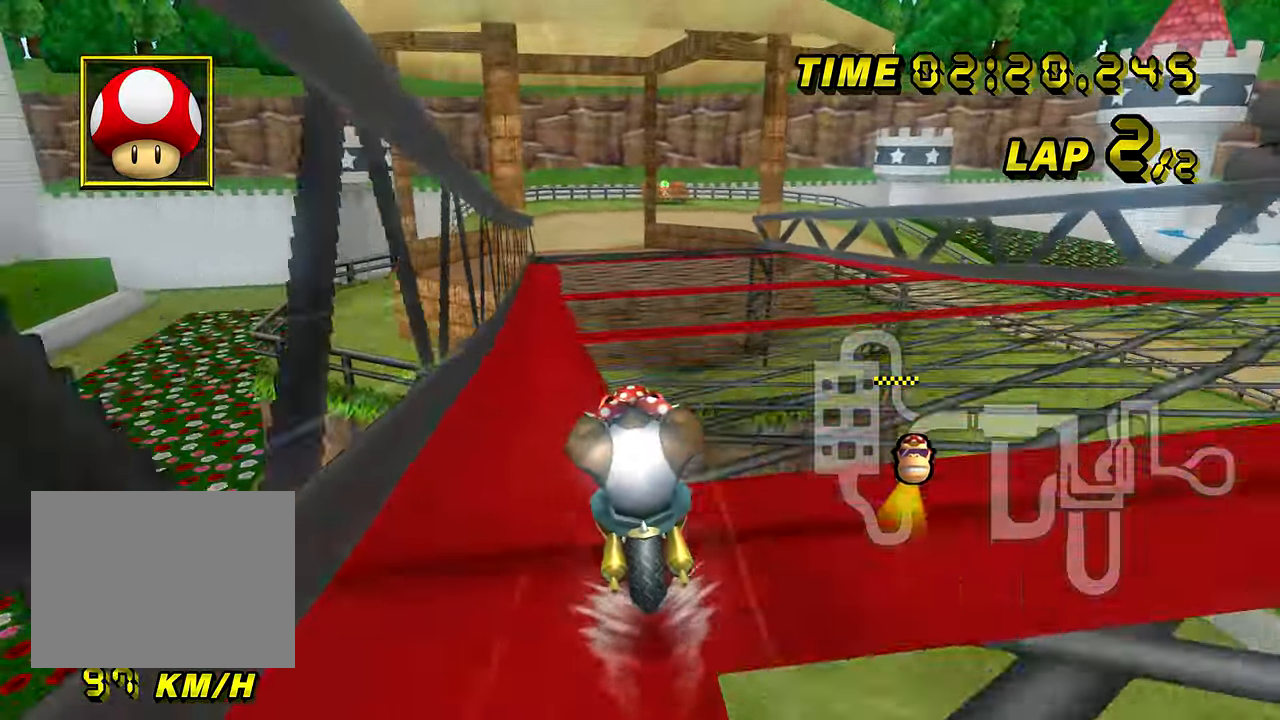
{"buttons": ["A"], "left_stick": "center", "events": []}
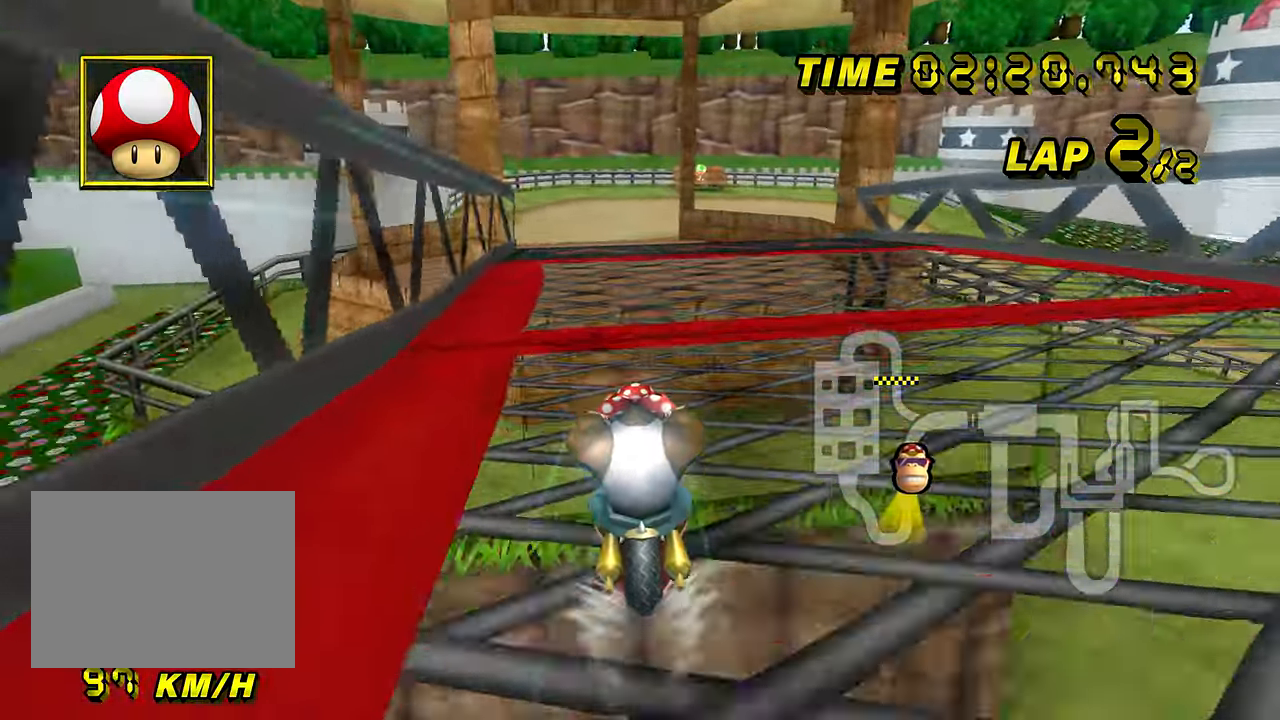
{"buttons": ["A", "R1"], "left_stick": "right", "events": [[184, "R1", "down"], [201, "left_stick", "right"]]}
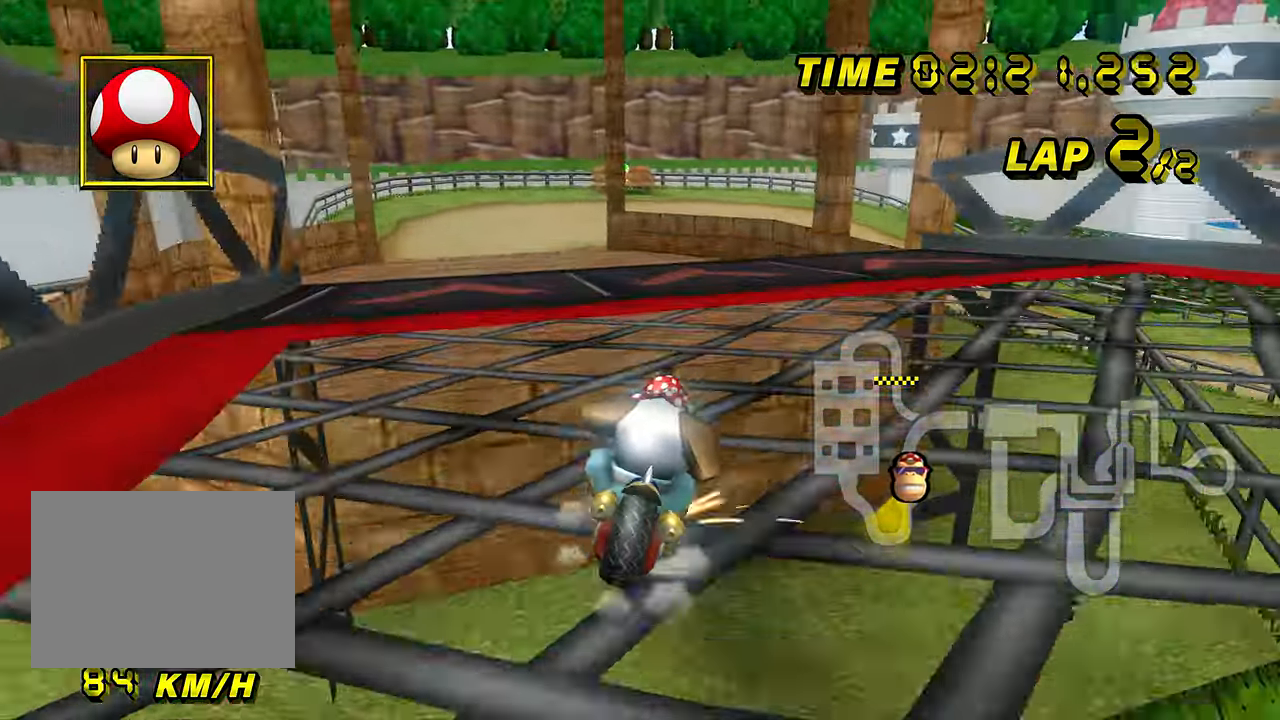
{"buttons": ["A", "R1"], "left_stick": "down-right", "events": [[183, "R1", "up"], [217, "left_stick", "center"], [233, "DPAD_UP", "down"], [233, "L1", "down"], [250, "DPAD_UP", "up"], [334, "DPAD_RIGHT", "down"], [350, "DPAD_RIGHT", "up"], [384, "L1", "up"], [384, "left_stick", "down-right"], [467, "DPAD_UP", "down"], [484, "DPAD_UP", "up"], [484, "R1", "down"]]}
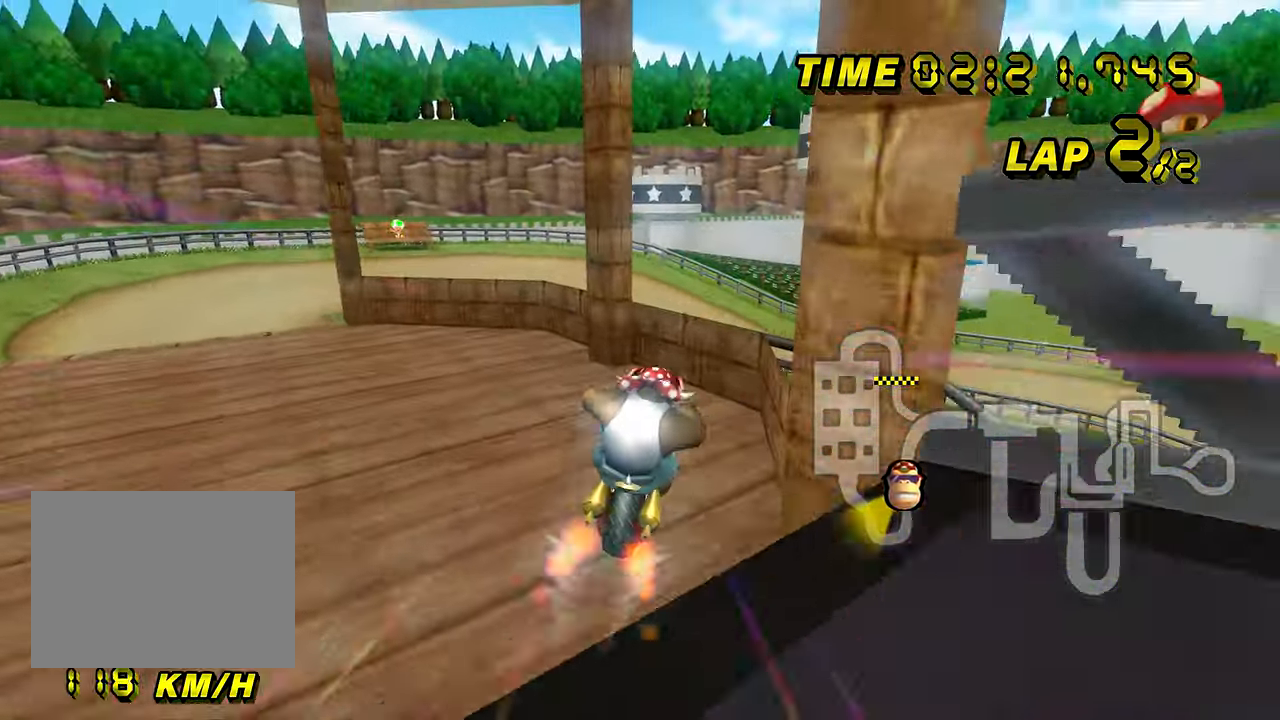
{"buttons": ["A"], "left_stick": "left", "events": [[17, "left_stick", "right"], [117, "R1", "up"], [134, "left_stick", "down"], [201, "left_stick", "down-left"], [384, "left_stick", "left"]]}